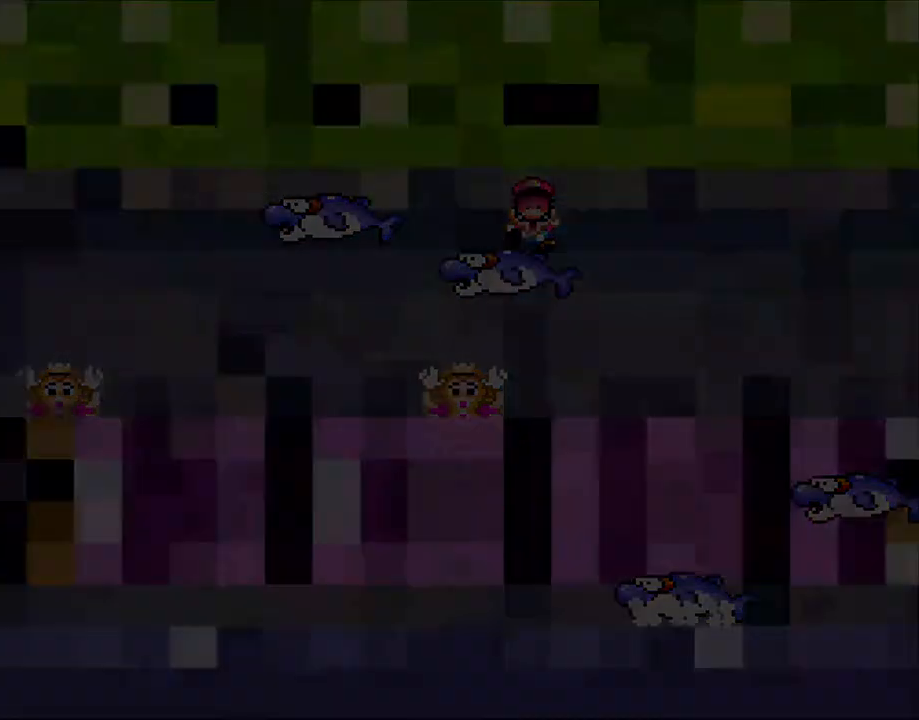
Gameplay with a controller (Nintendo layout); each line is a JSON object with the inputs held at the frame after it. "events" lists button and stick changes between this image and that frame as [ms after this image, input, new state], when the widget could be followed in between. Not read: L3 R3.
{"buttons": ["X"], "events": [[100, "A", "up"], [200, "DPAD_RIGHT", "up"], [250, "DPAD_RIGHT", "down"], [400, "DPAD_RIGHT", "up"]]}
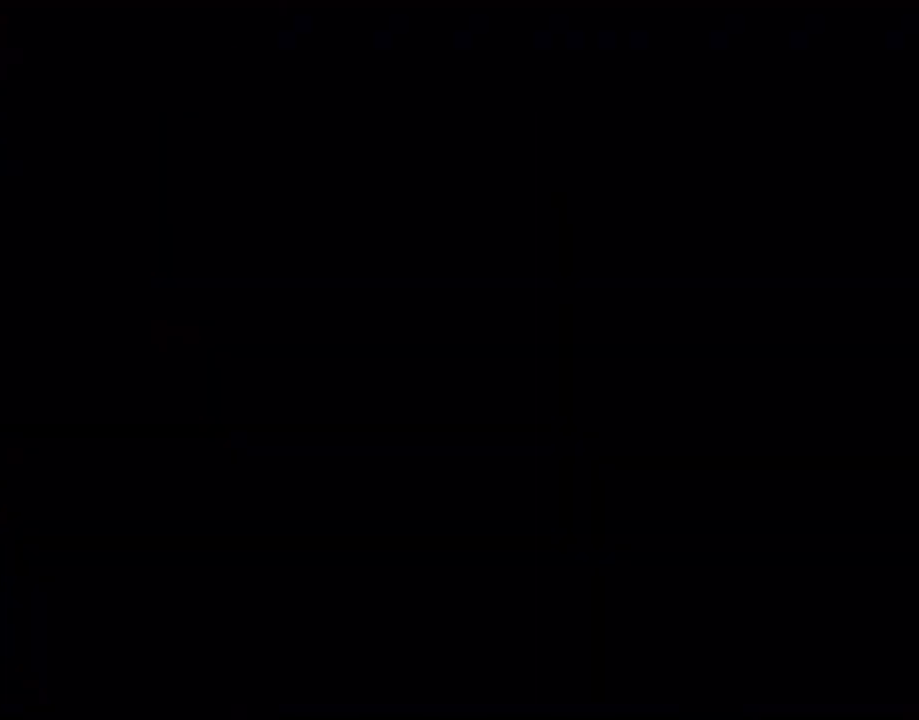
{"buttons": ["X"], "events": []}
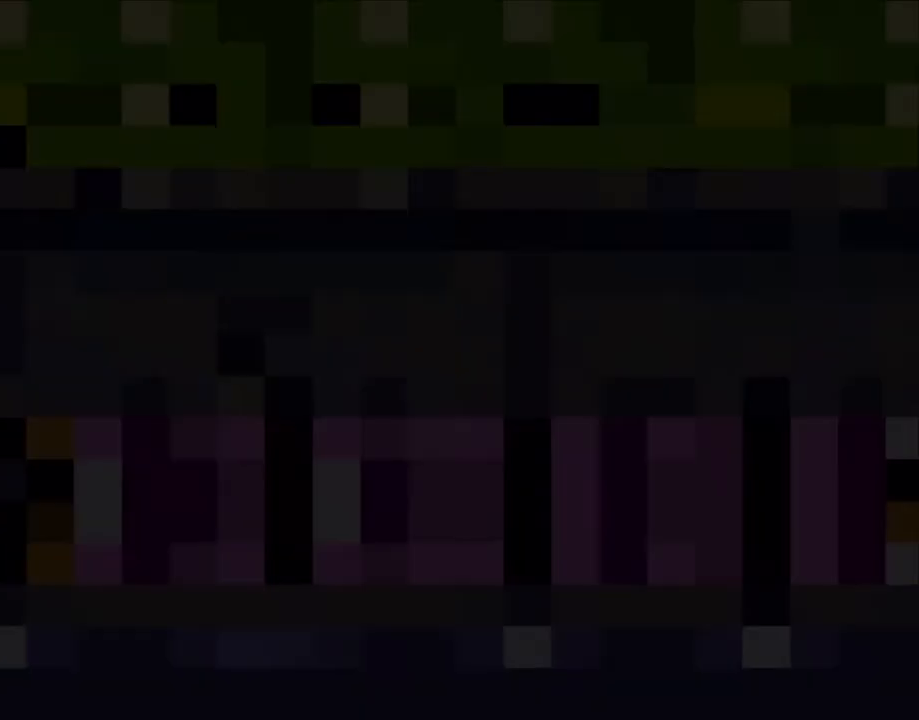
{"buttons": ["X"], "events": []}
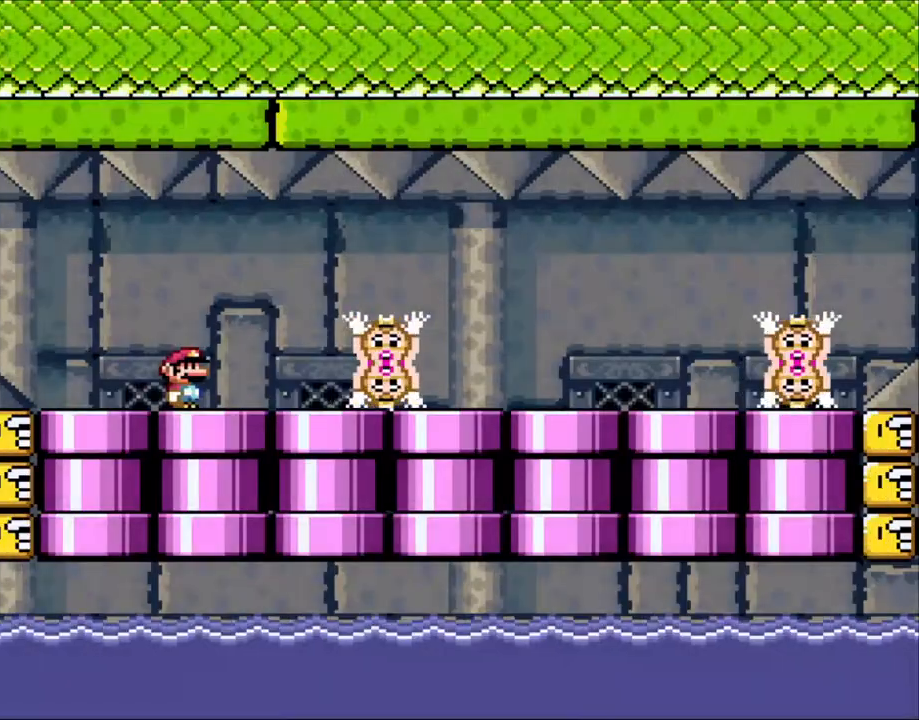
{"buttons": ["X", "DPAD_RIGHT"], "events": [[300, "DPAD_RIGHT", "down"]]}
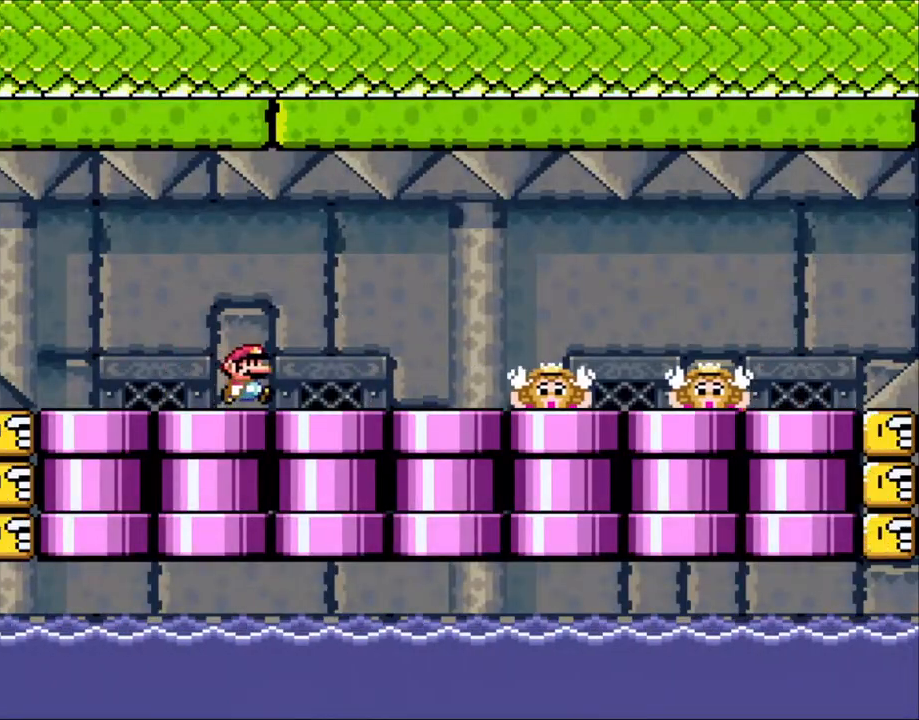
{"buttons": ["X", "DPAD_RIGHT"], "events": [[450, "A", "down"], [500, "A", "up"]]}
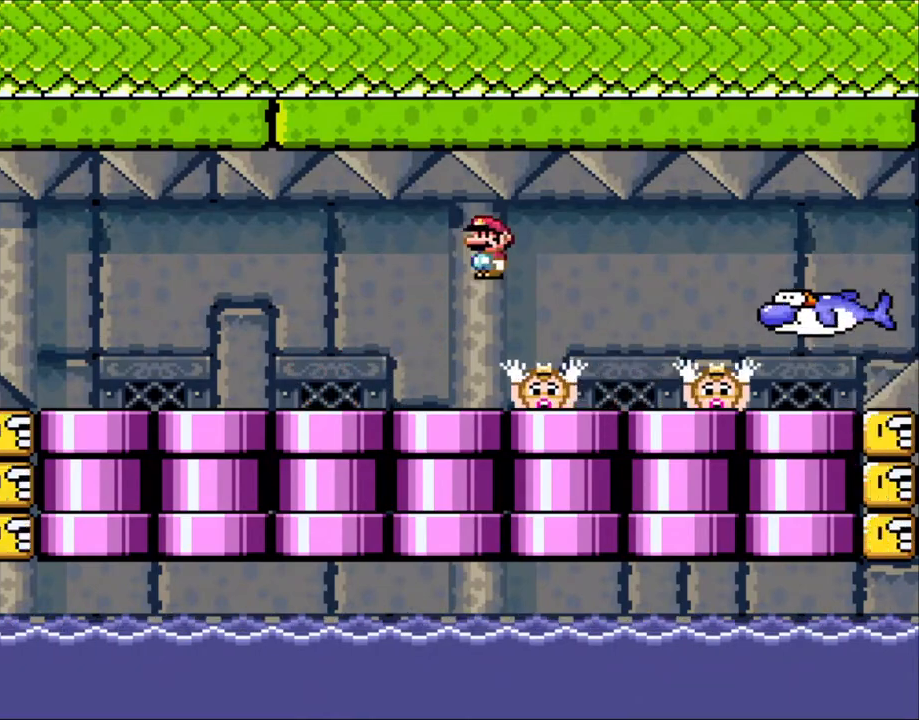
{"buttons": ["X", "DPAD_RIGHT"], "events": [[133, "A", "down"], [200, "DPAD_LEFT", "down"], [200, "DPAD_RIGHT", "up"], [300, "A", "up"], [350, "DPAD_LEFT", "up"], [450, "DPAD_RIGHT", "down"]]}
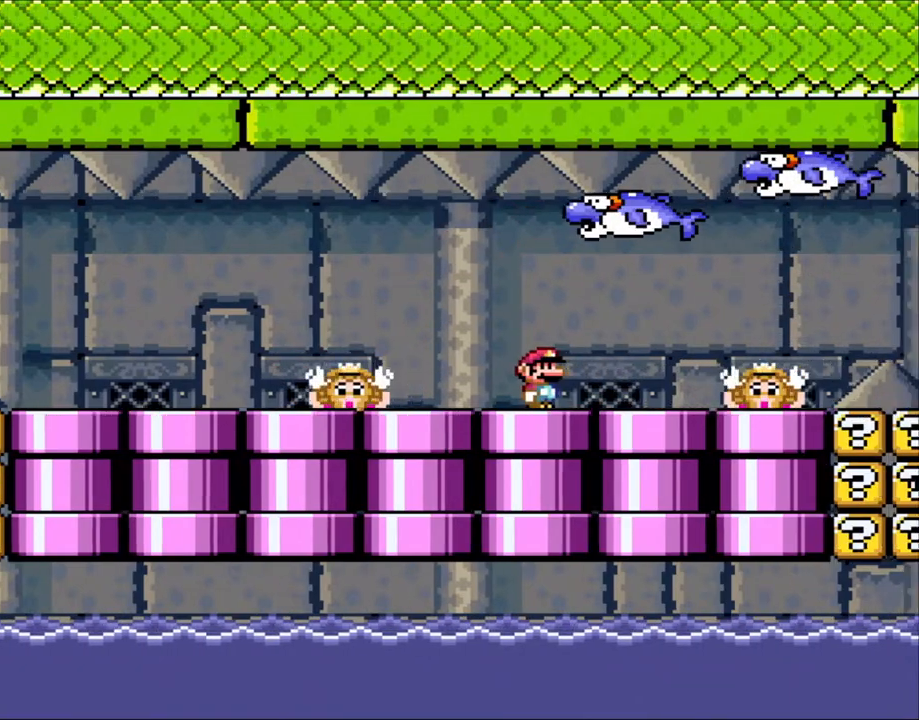
{"buttons": ["X", "DPAD_RIGHT"], "events": [[300, "A", "down"], [350, "A", "up"]]}
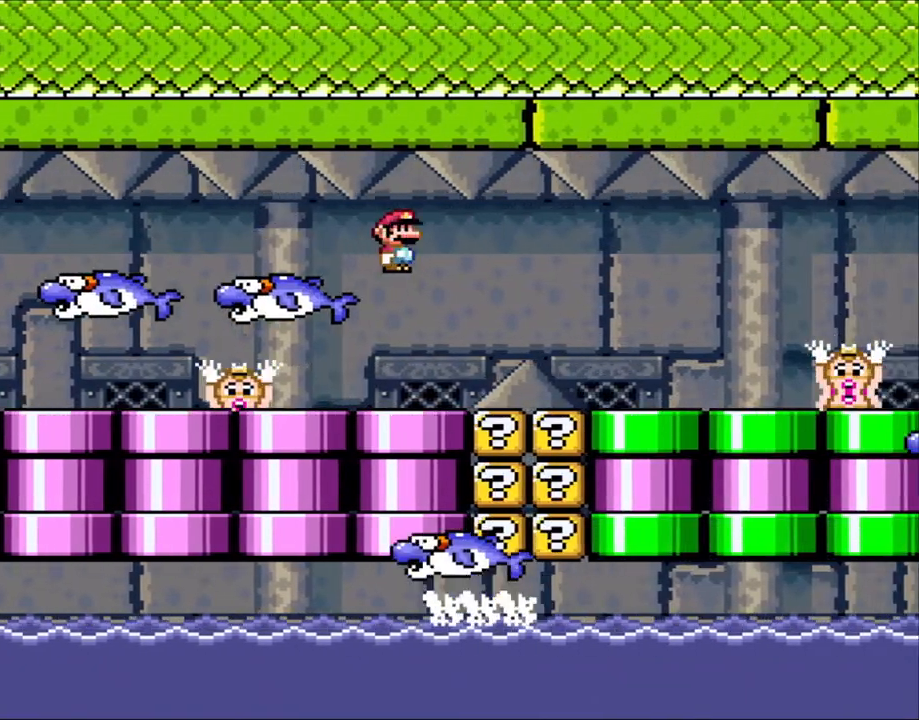
{"buttons": ["X", "DPAD_RIGHT"], "events": [[33, "A", "down"], [100, "DPAD_RIGHT", "up"], [133, "DPAD_LEFT", "down"], [300, "A", "up"], [300, "DPAD_LEFT", "up"], [350, "DPAD_RIGHT", "down"]]}
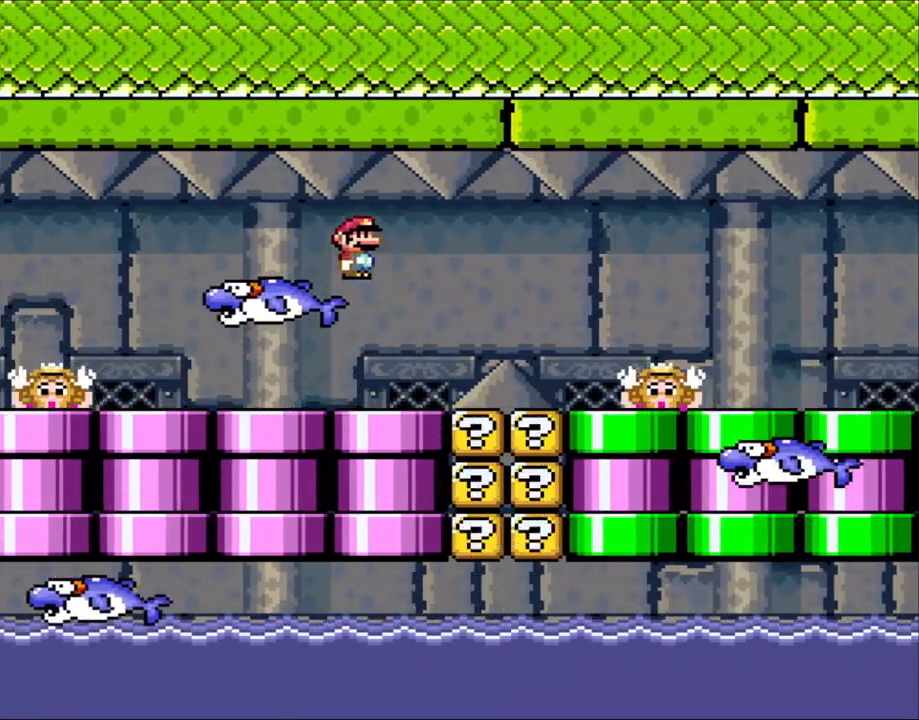
{"buttons": ["A", "X", "DPAD_RIGHT"], "events": [[200, "DPAD_LEFT", "down"], [200, "DPAD_RIGHT", "up"], [333, "DPAD_LEFT", "up"], [350, "DPAD_RIGHT", "down"], [500, "A", "down"]]}
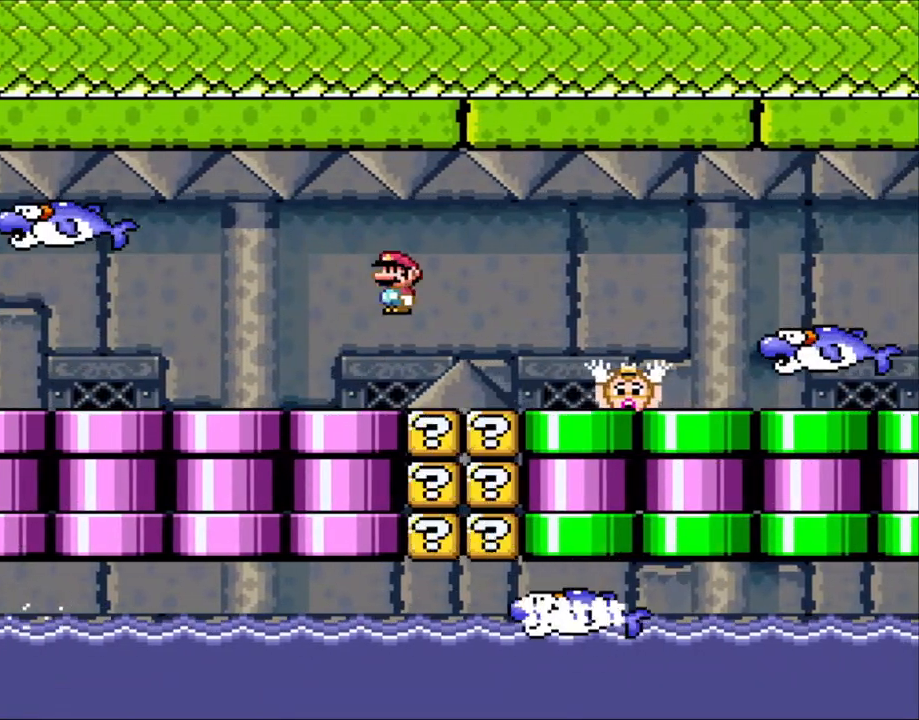
{"buttons": ["X", "DPAD_RIGHT"], "events": [[50, "A", "up"], [200, "A", "down"], [450, "A", "up"]]}
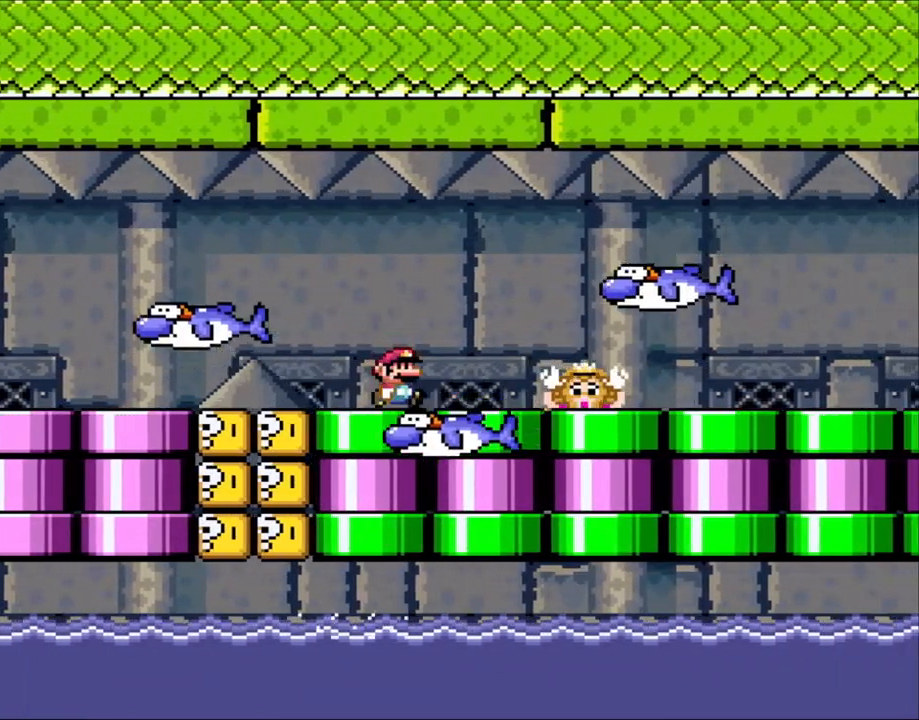
{"buttons": ["X", "DPAD_RIGHT"], "events": [[333, "X", "up"], [400, "X", "down"]]}
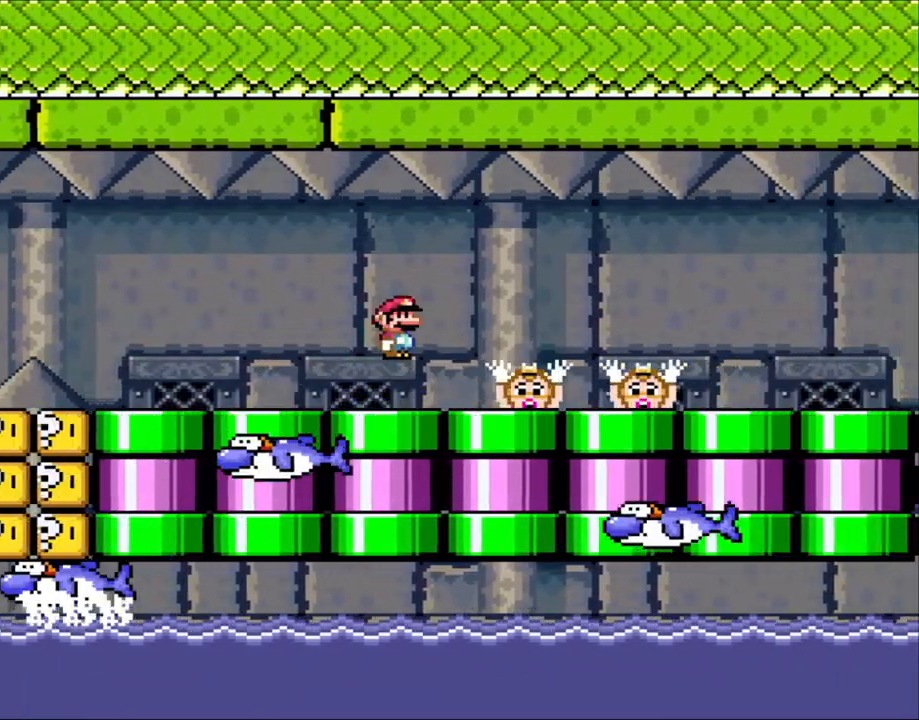
{"buttons": ["X", "DPAD_RIGHT"], "events": [[50, "A", "down"], [150, "A", "up"]]}
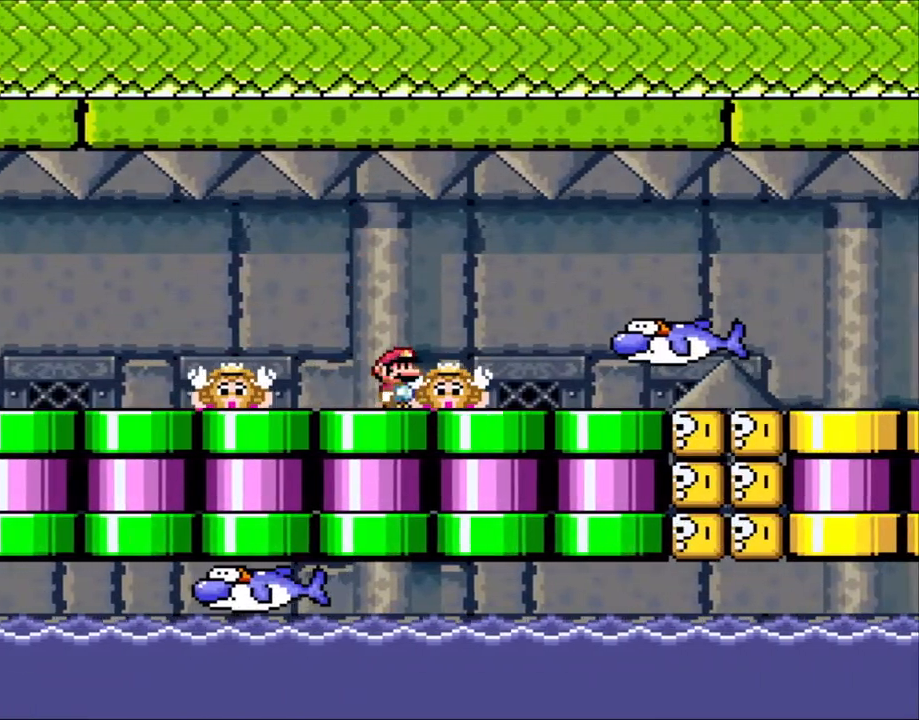
{"buttons": ["A", "X", "DPAD_LEFT"], "events": [[233, "DPAD_RIGHT", "up"], [250, "DPAD_LEFT", "down"], [500, "A", "down"]]}
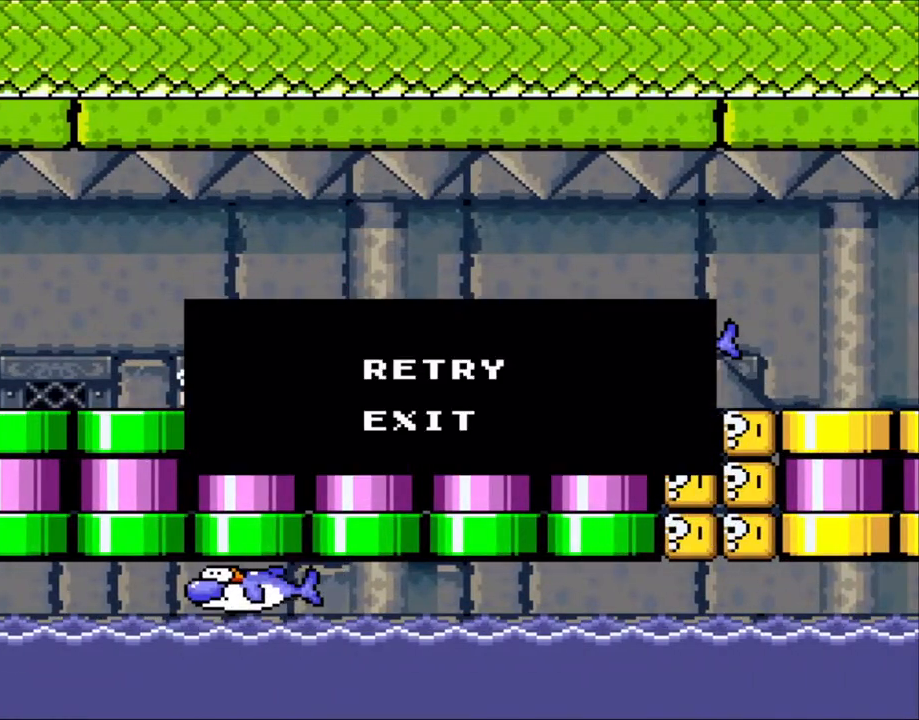
{"buttons": ["X"], "events": [[50, "DPAD_LEFT", "up"], [133, "A", "up"], [200, "A", "down"], [333, "A", "up"]]}
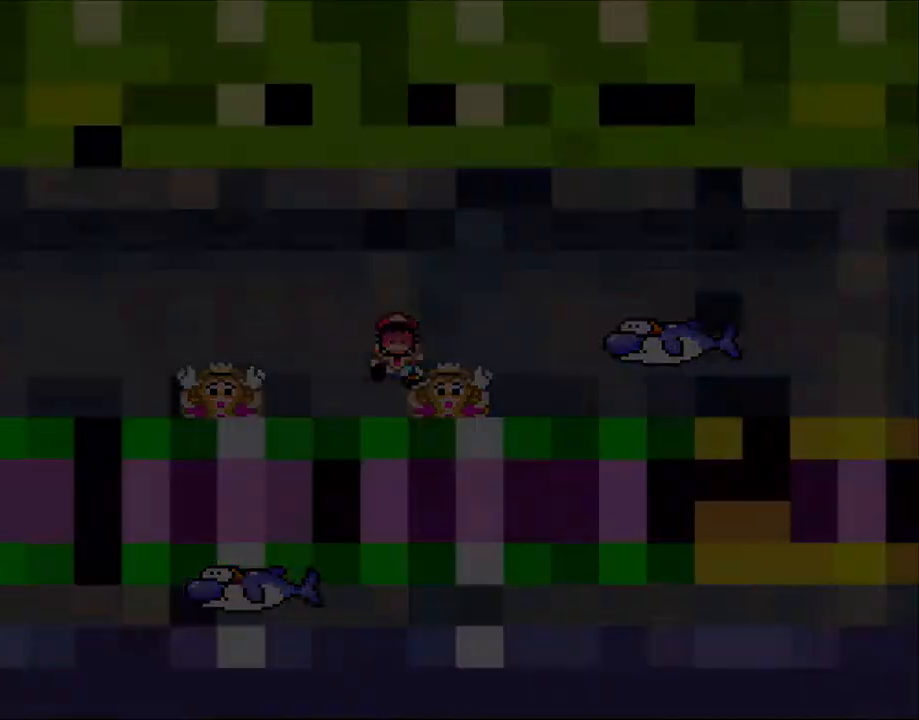
{"buttons": ["X"], "events": []}
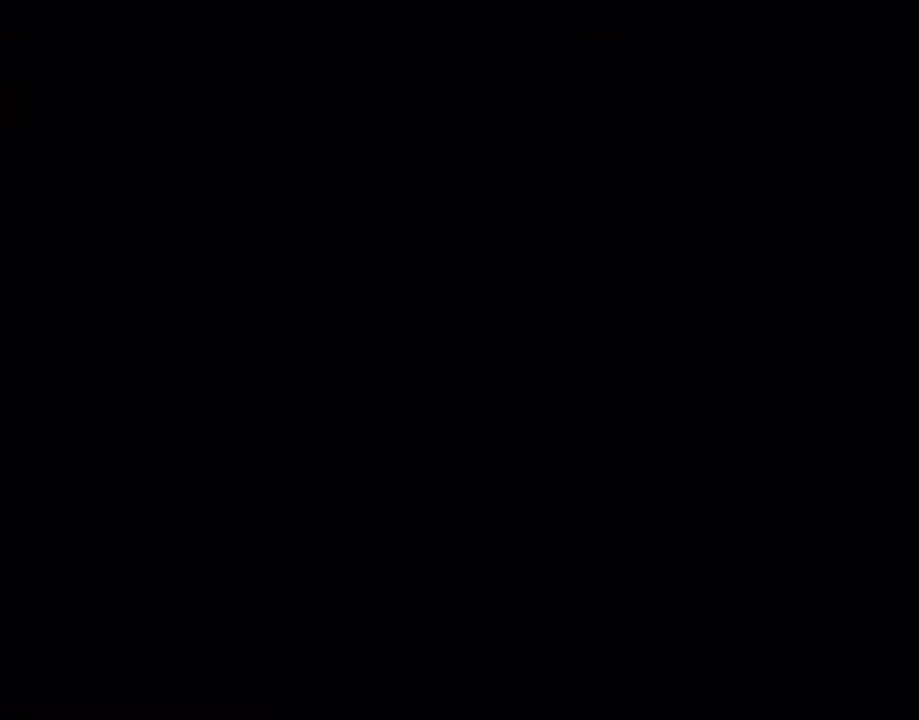
{"buttons": ["X"], "events": []}
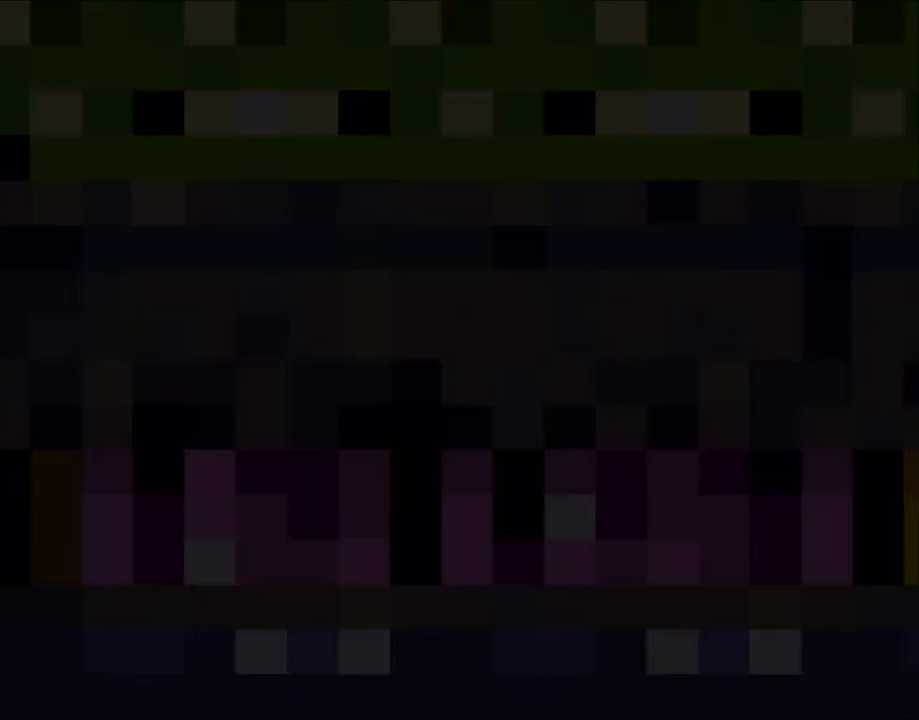
{"buttons": ["X"], "events": []}
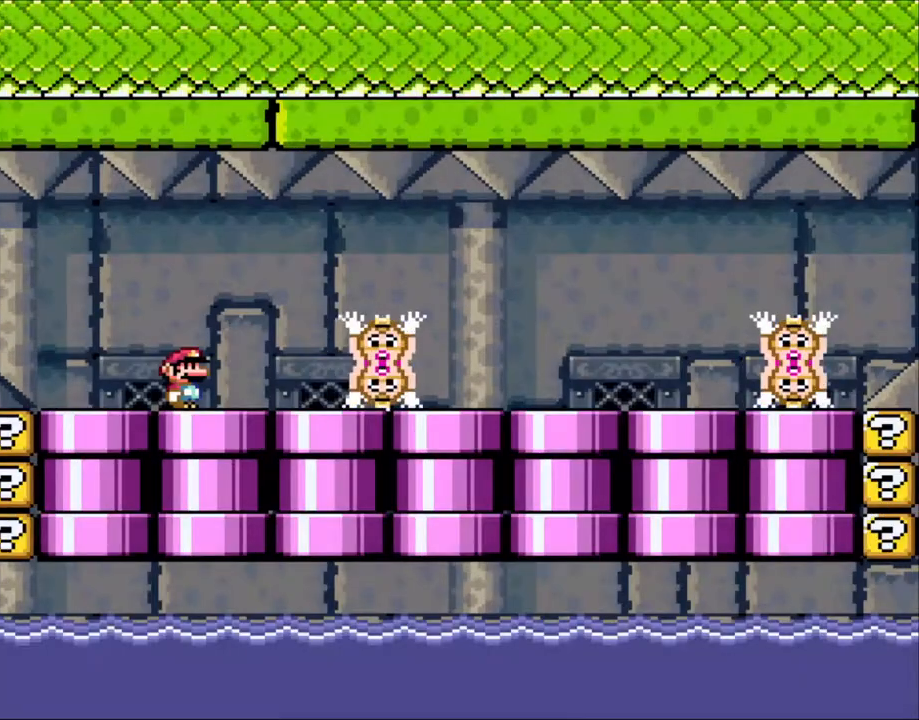
{"buttons": ["X"], "events": []}
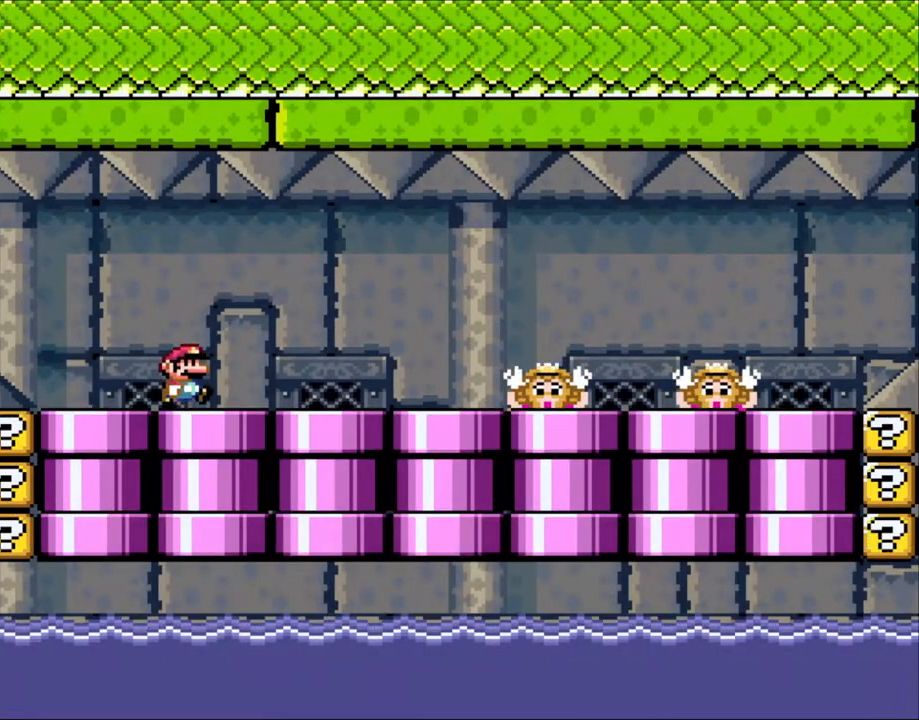
{"buttons": ["X", "DPAD_RIGHT"], "events": [[83, "DPAD_RIGHT", "down"], [450, "A", "down"], [500, "A", "up"]]}
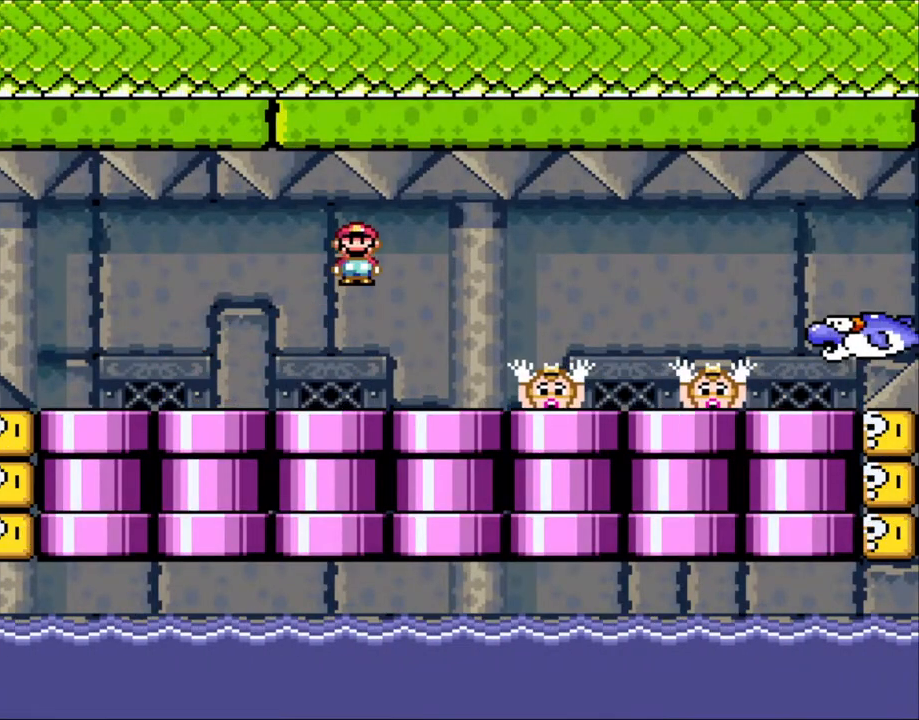
{"buttons": ["X", "DPAD_LEFT"], "events": [[183, "A", "down"], [433, "A", "up"], [433, "DPAD_RIGHT", "up"], [450, "DPAD_LEFT", "down"]]}
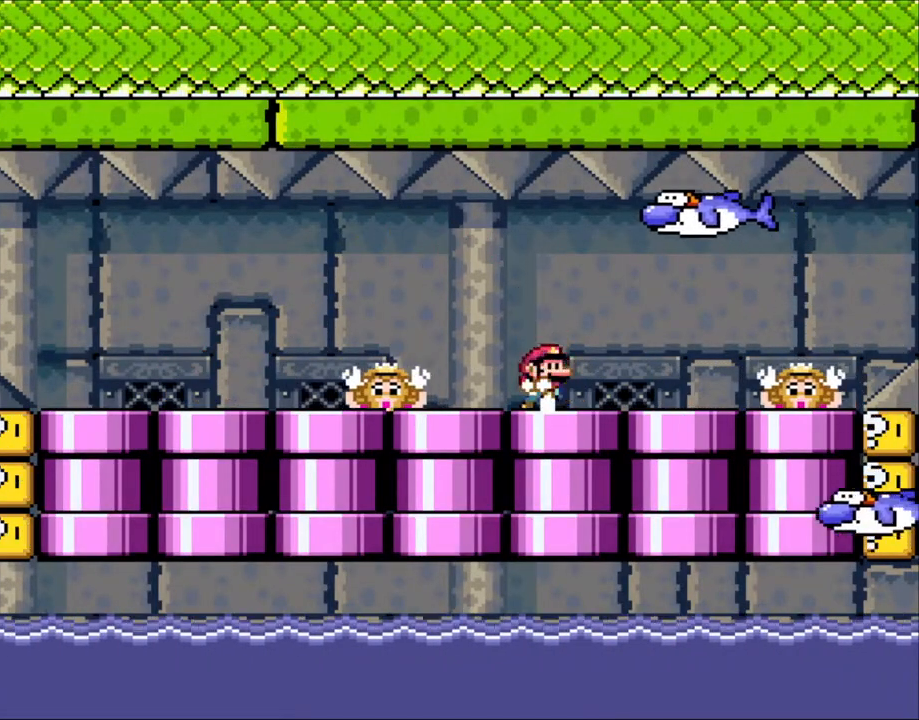
{"buttons": ["X", "DPAD_RIGHT"], "events": [[83, "DPAD_LEFT", "up"], [100, "DPAD_RIGHT", "down"], [383, "A", "down"], [450, "A", "up"]]}
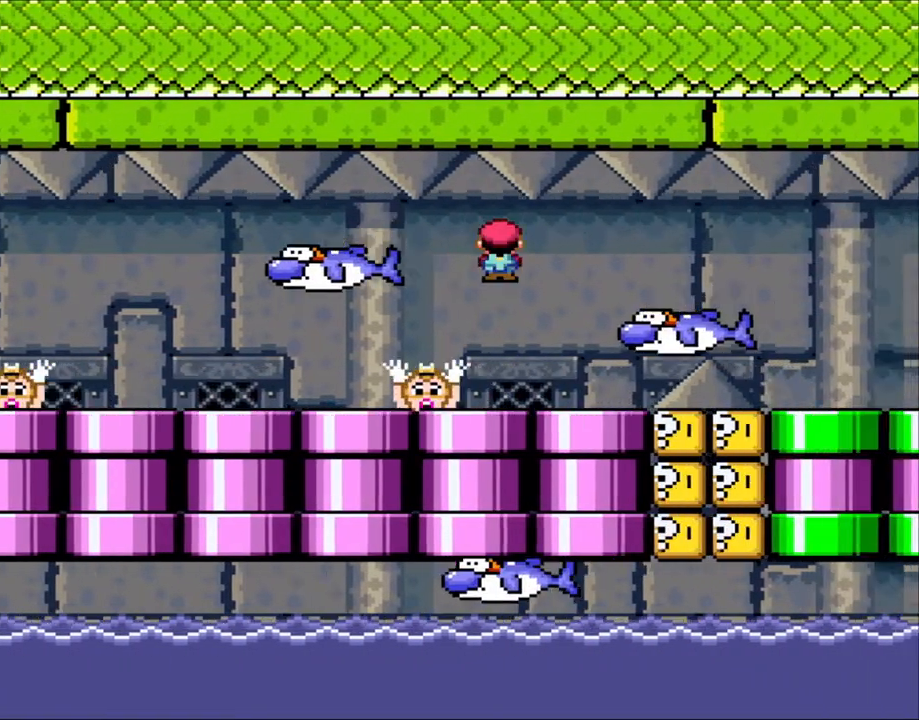
{"buttons": ["X", "DPAD_RIGHT"], "events": [[83, "A", "down"], [200, "DPAD_RIGHT", "up"], [250, "DPAD_LEFT", "down"], [400, "A", "up"], [400, "DPAD_LEFT", "up"], [500, "DPAD_RIGHT", "down"]]}
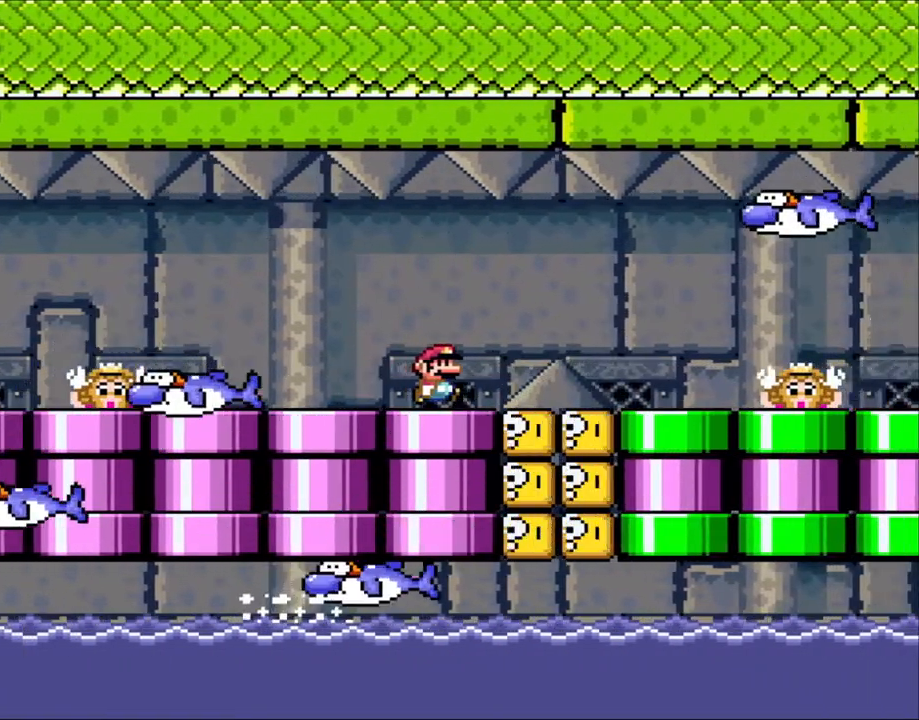
{"buttons": ["A", "X", "DPAD_RIGHT"], "events": [[200, "A", "down"], [250, "A", "up"], [383, "A", "down"]]}
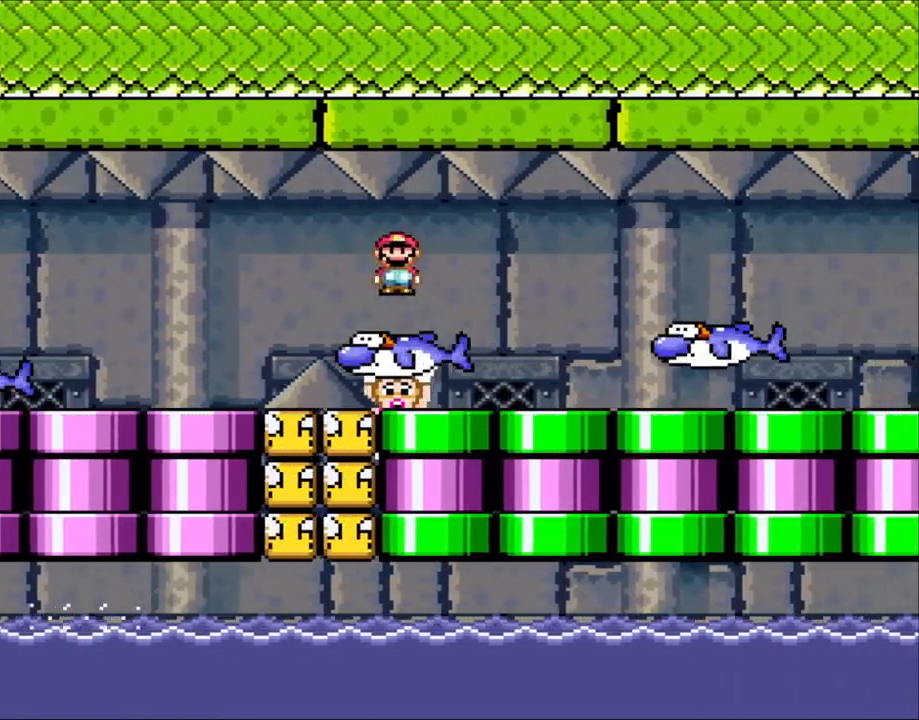
{"buttons": ["DPAD_RIGHT"], "events": [[250, "A", "up"], [400, "A", "down"], [483, "A", "up"], [500, "X", "up"]]}
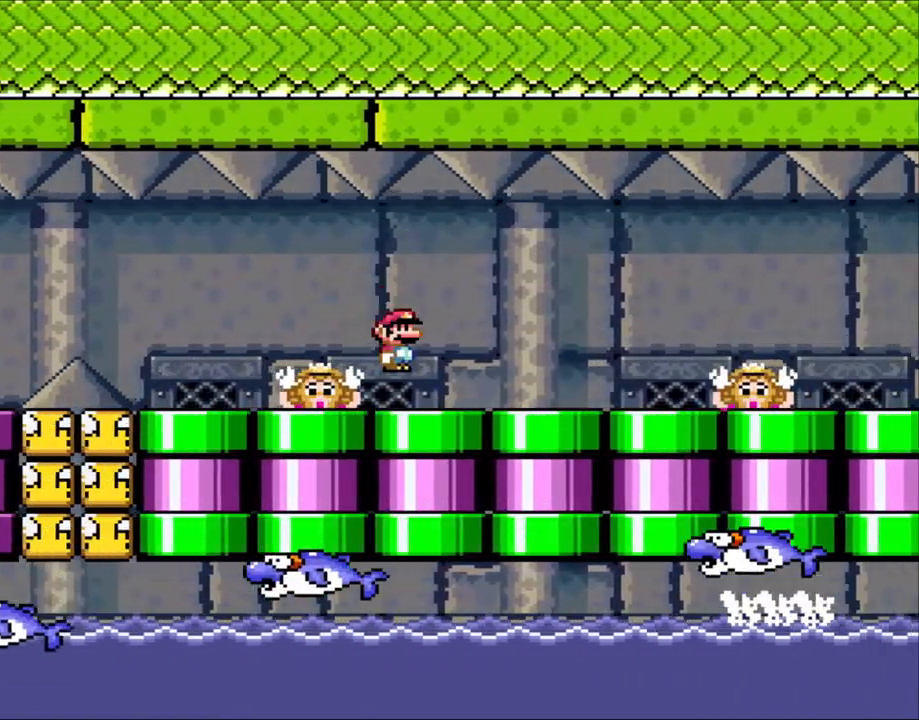
{"buttons": ["X", "DPAD_RIGHT"], "events": [[83, "X", "down"], [350, "A", "down"], [400, "A", "up"]]}
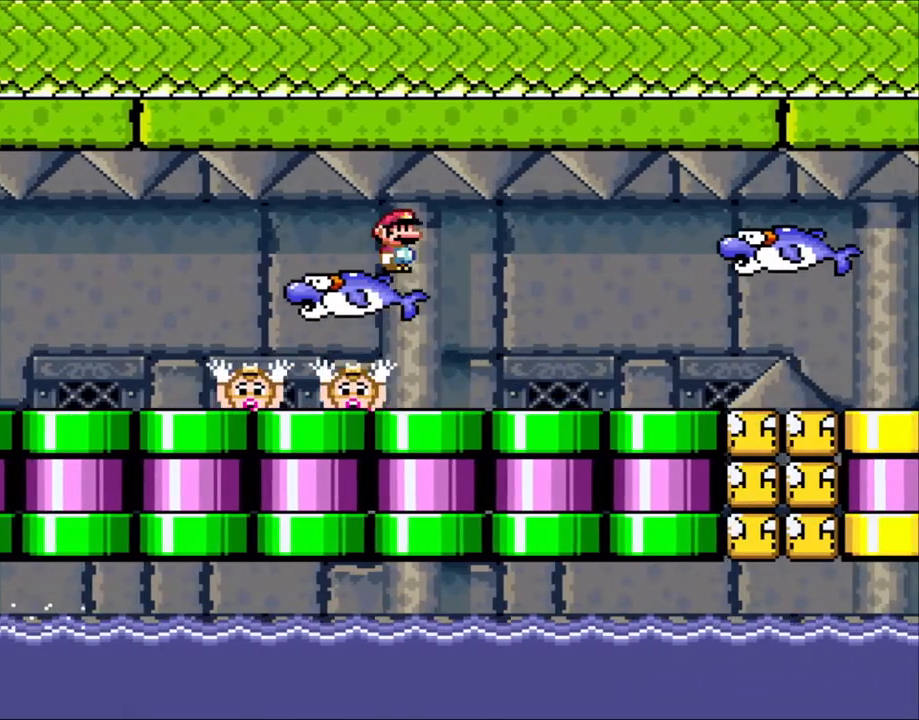
{"buttons": ["X", "DPAD_RIGHT"], "events": []}
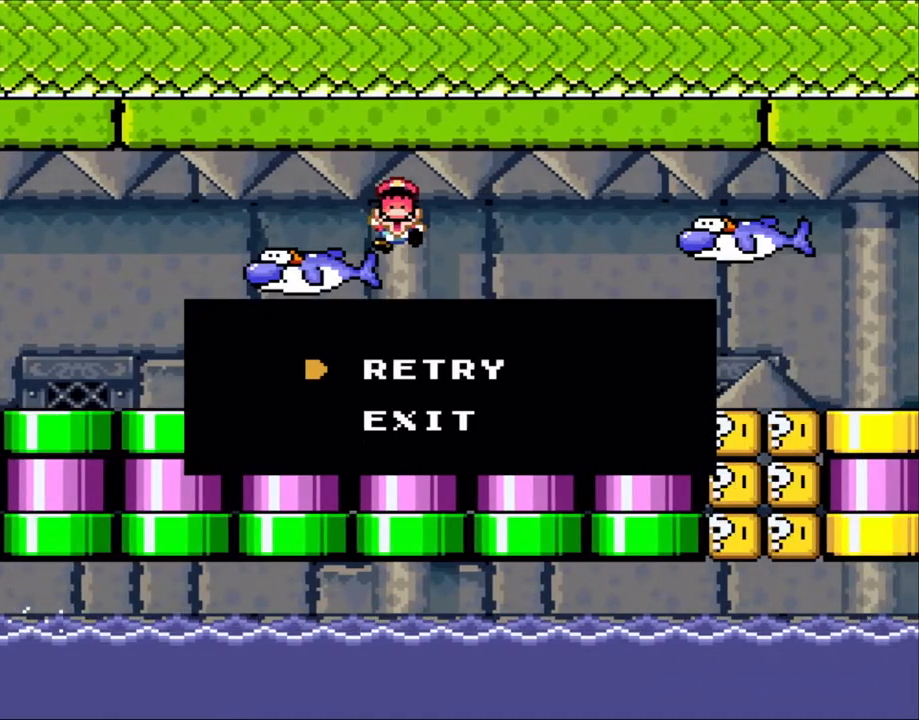
{"buttons": ["A", "X"], "events": [[50, "A", "down"], [50, "DPAD_RIGHT", "up"], [150, "A", "up"], [200, "A", "down"], [350, "A", "up"], [350, "X", "up"], [450, "X", "down"], [483, "A", "down"]]}
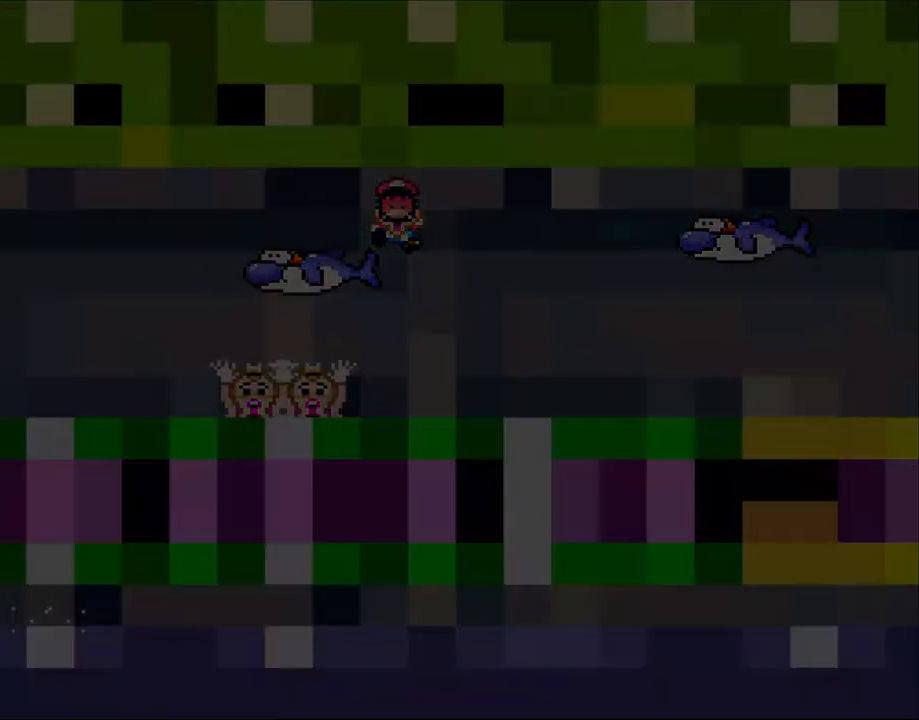
{"buttons": ["X"], "events": [[83, "A", "up"]]}